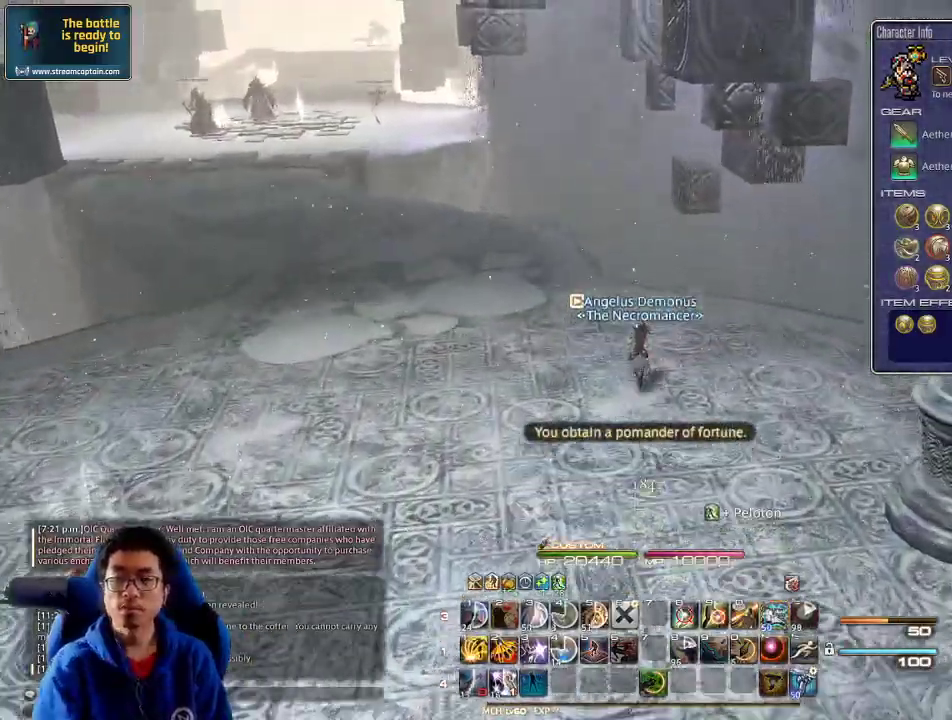
Gameplay with keyboard; each line is a JSON object with the keys held at the frame after it. "events" lists presses ("down") and releases ("up") of ".", "/", "0", "1", "2", "3", "4", "5", "6", "7", "8", "9", "a", "alt_l", "alt_r", "b", "backslash", "backspace", "c", "caps_lock", "comma", "ctrl_l", "ctrl_r", "d", "down", "e", "equals", "escape", "f", "f1", "f10", "f11", "f12", "f2", "f3", "f4", "f5", "f6", "f7", "f8", "f9", "g", "h", "i", "j", "k", "l", "lbracket", "left", "m", "minus", "n", "o", "p", "q", "quote", "r", "rbracket", "return", "right", "s", "semicolon", "shift_l", "shift_r", "space", "super", "t", "tab", "tilde", "u", "up", "v", "w", "x", "y" and "z" between this image and that frame as [ms after this image, input, new state], when the widget could be followed in between. No other keys are recorded. Mouse input is not recorded.
{"keys": ["a", "w"], "events": [[167, "a", "down"]]}
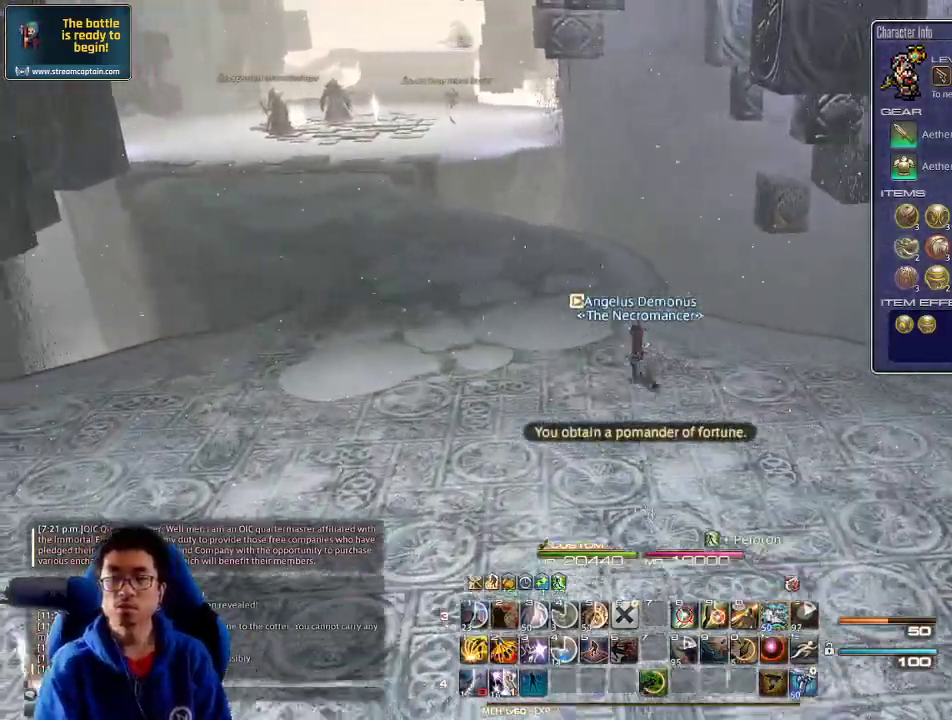
{"keys": ["w"], "events": [[33, "p", "down"], [100, "a", "up"], [200, "p", "up"]]}
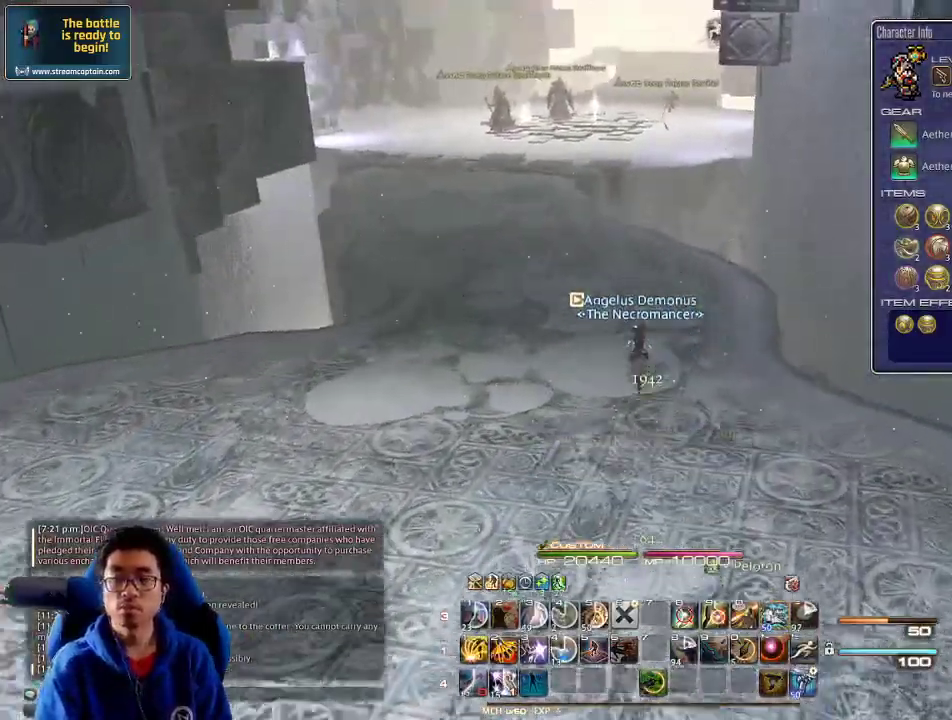
{"keys": ["w"], "events": [[100, "lbracket", "down"], [233, "lbracket", "up"]]}
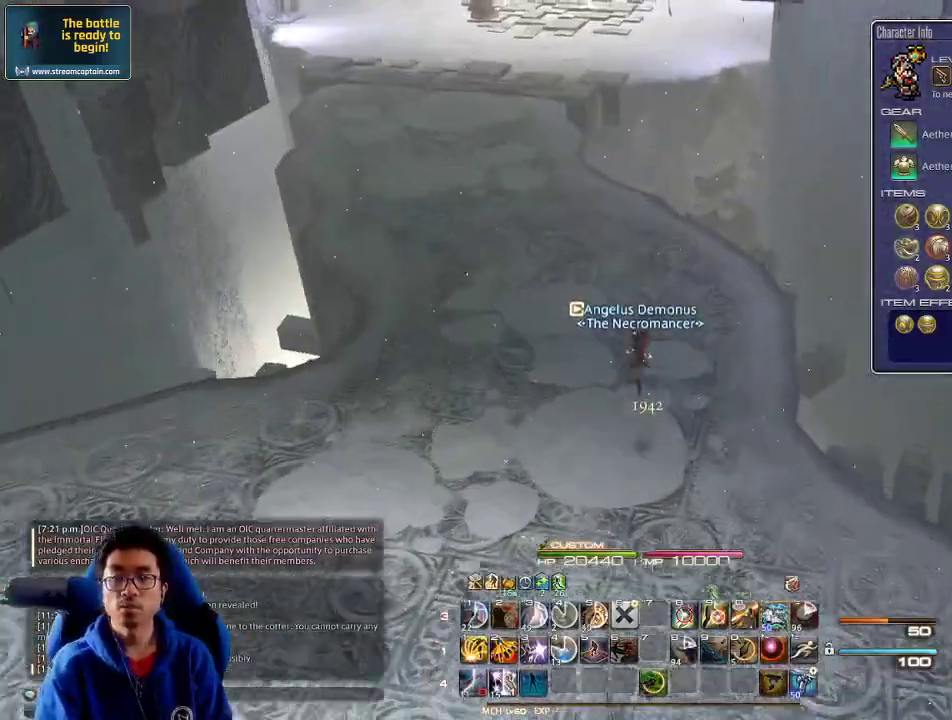
{"keys": ["w"], "events": [[367, "minus", "down"], [500, "minus", "up"]]}
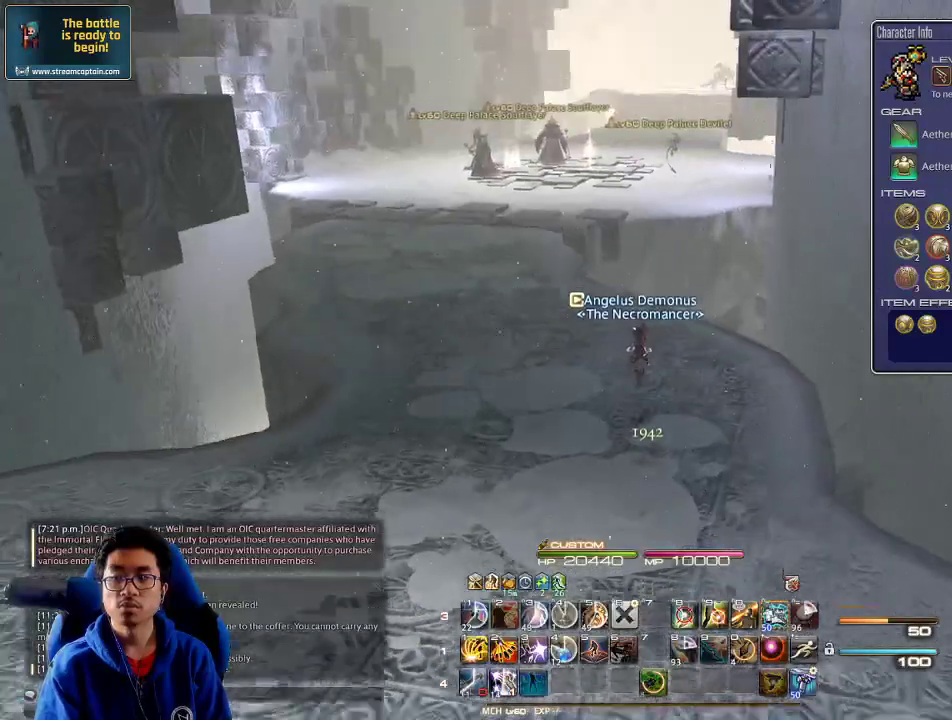
{"keys": ["a", "w"], "events": [[433, "a", "down"]]}
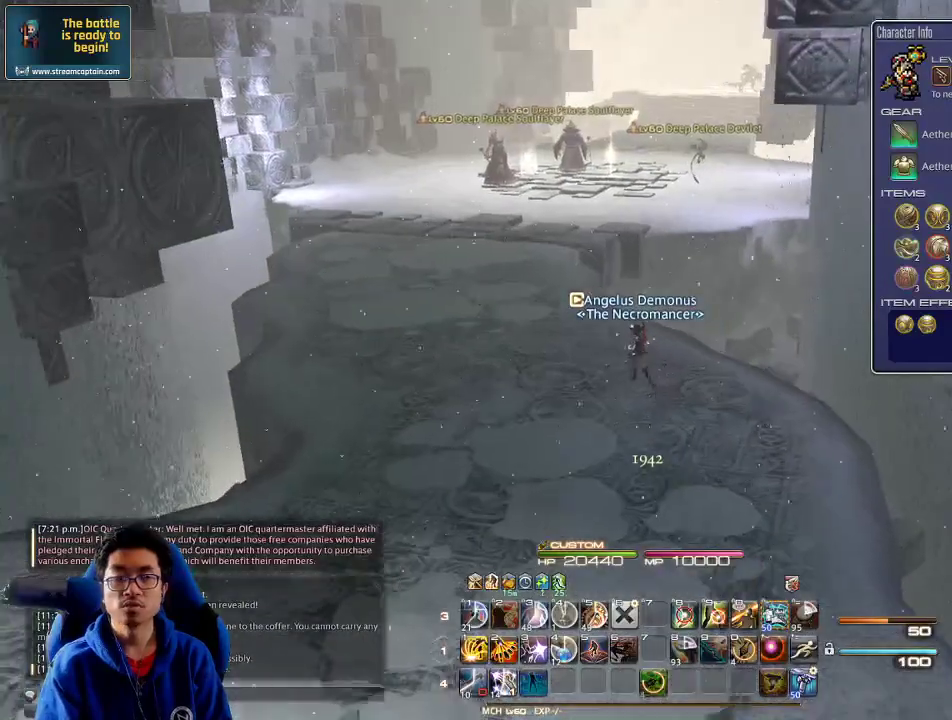
{"keys": ["w"], "events": [[433, "a", "up"]]}
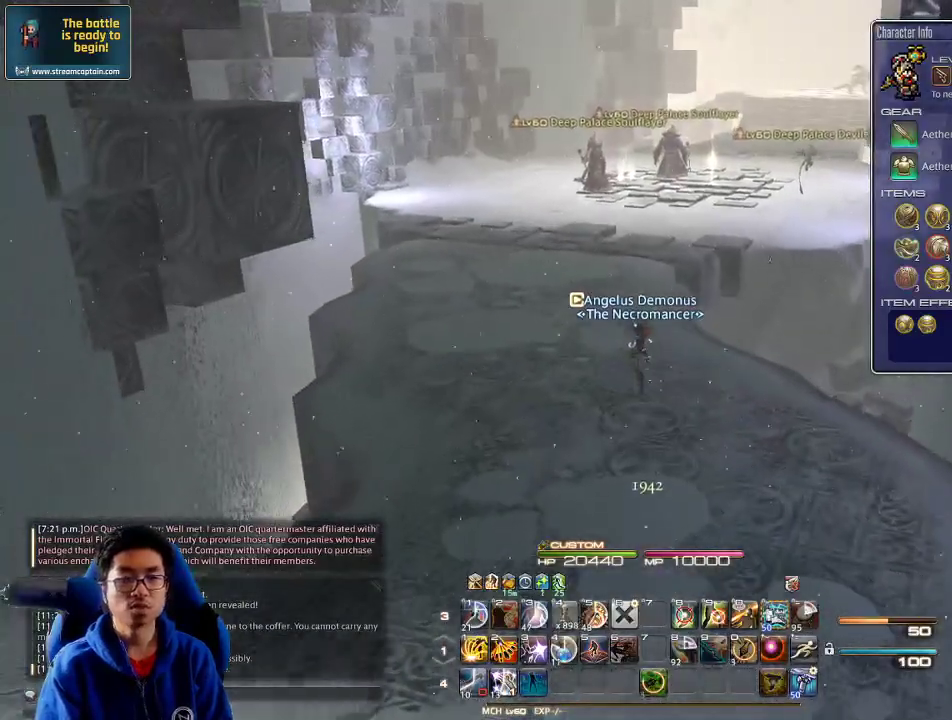
{"keys": ["e", "w"], "events": [[133, "q", "down"], [233, "q", "up"], [500, "e", "down"]]}
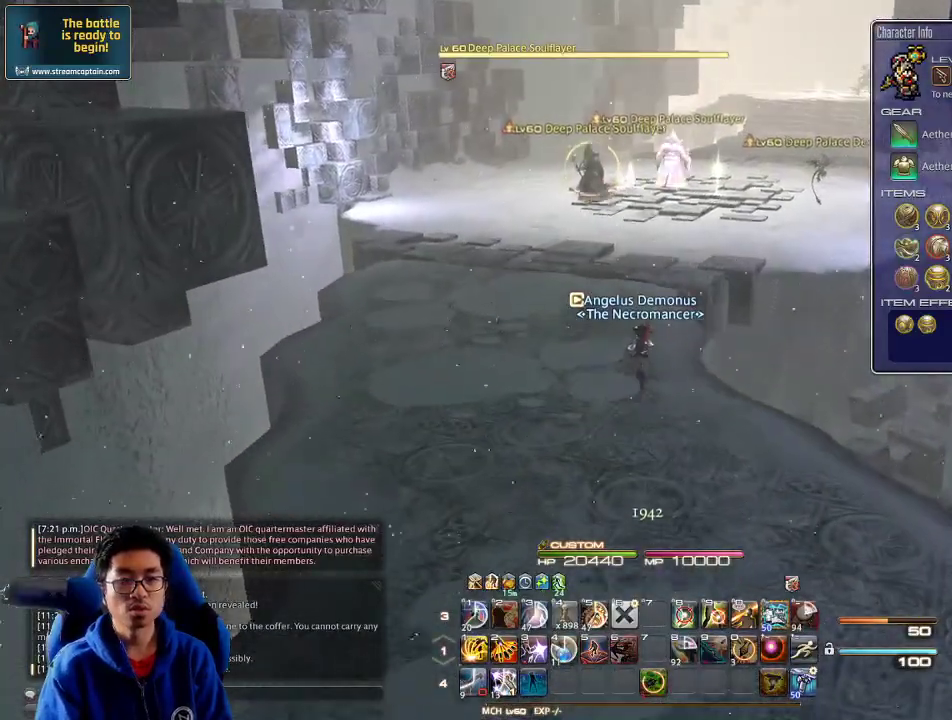
{"keys": ["w"], "events": [[100, "e", "up"], [133, "e", "down"], [300, "e", "up"]]}
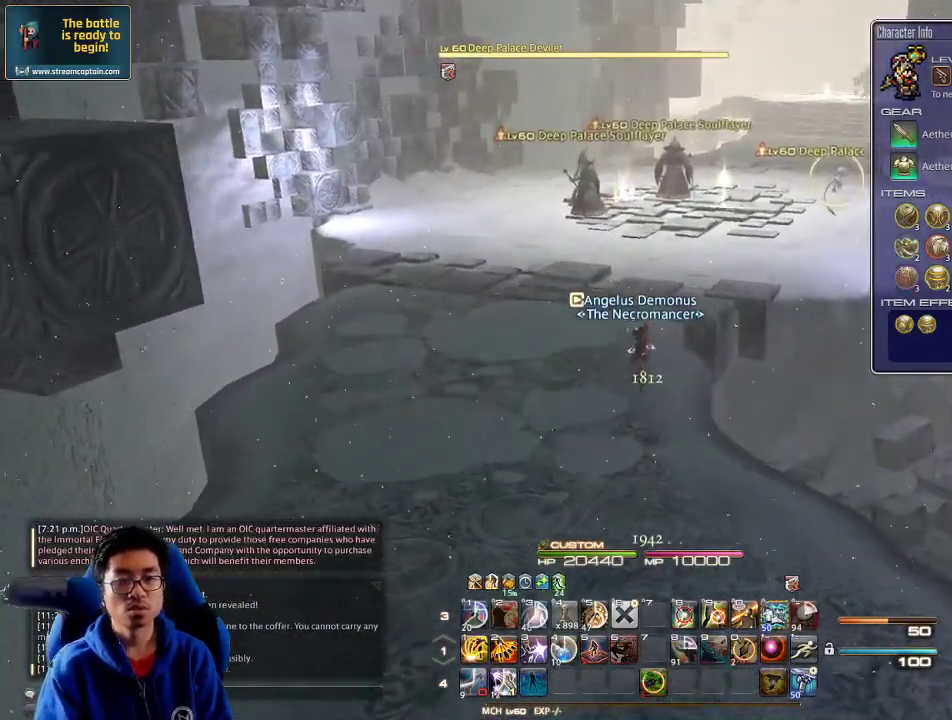
{"keys": ["a", "w"], "events": [[367, "a", "down"]]}
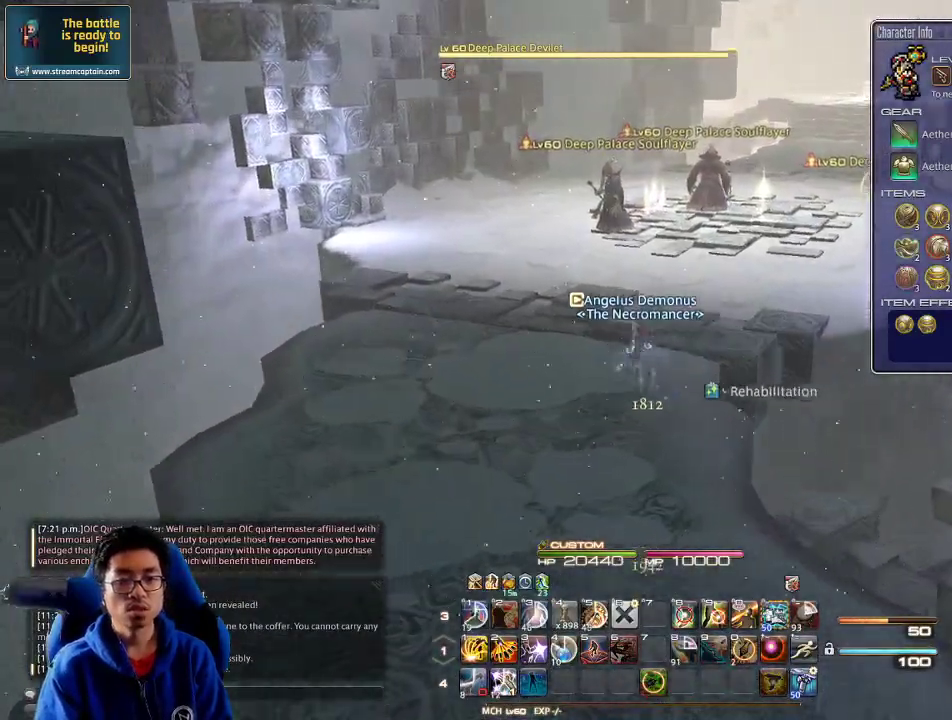
{"keys": ["w"], "events": [[33, "a", "up"], [33, "rbracket", "down"], [233, "rbracket", "up"]]}
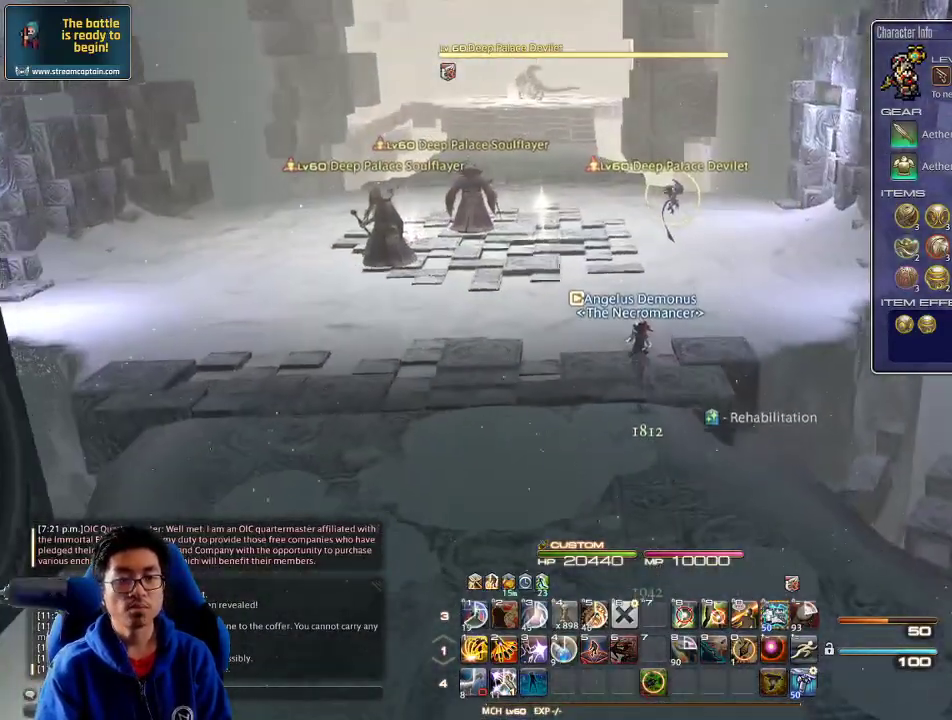
{"keys": ["d", "w"], "events": [[367, "d", "down"]]}
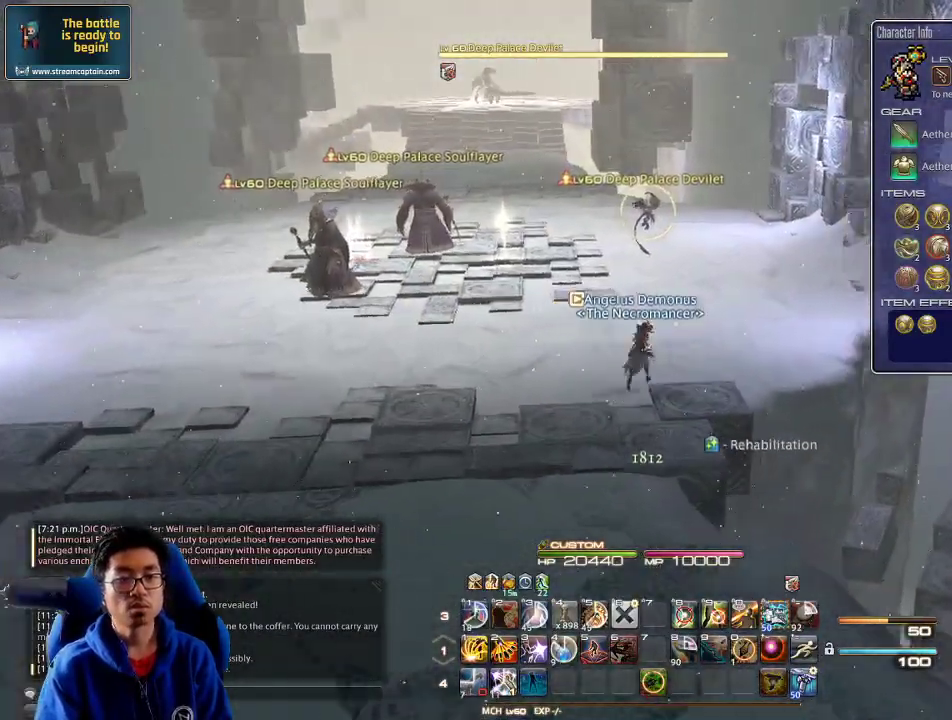
{"keys": ["a", "s"], "events": [[100, "w", "up"], [200, "s", "down"], [233, "d", "up"], [300, "a", "down"]]}
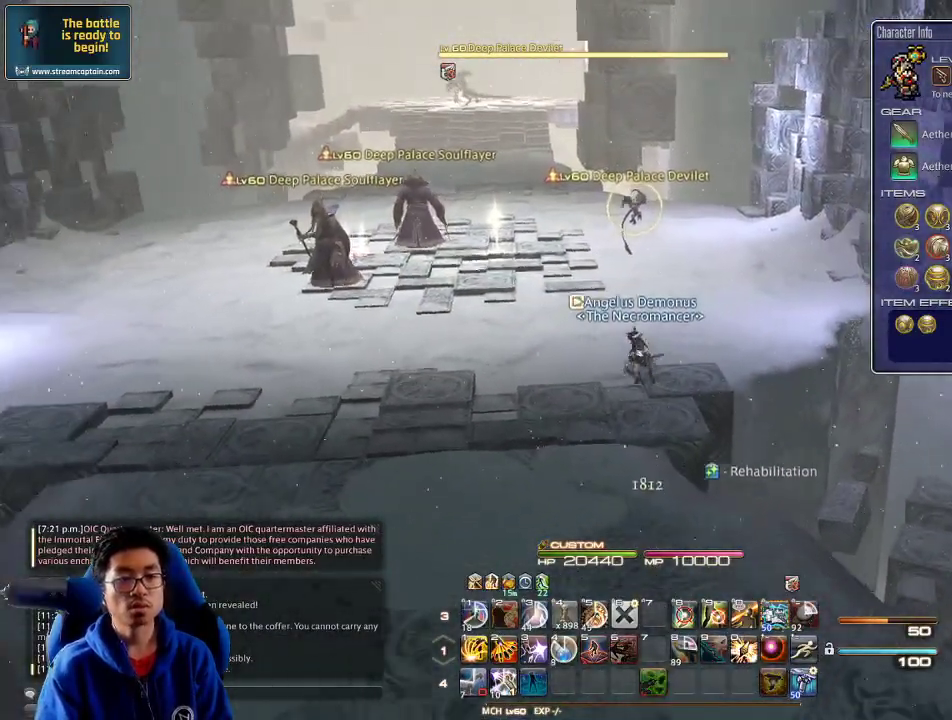
{"keys": ["lbracket"], "events": [[33, "a", "up"], [400, "s", "up"], [467, "lbracket", "down"]]}
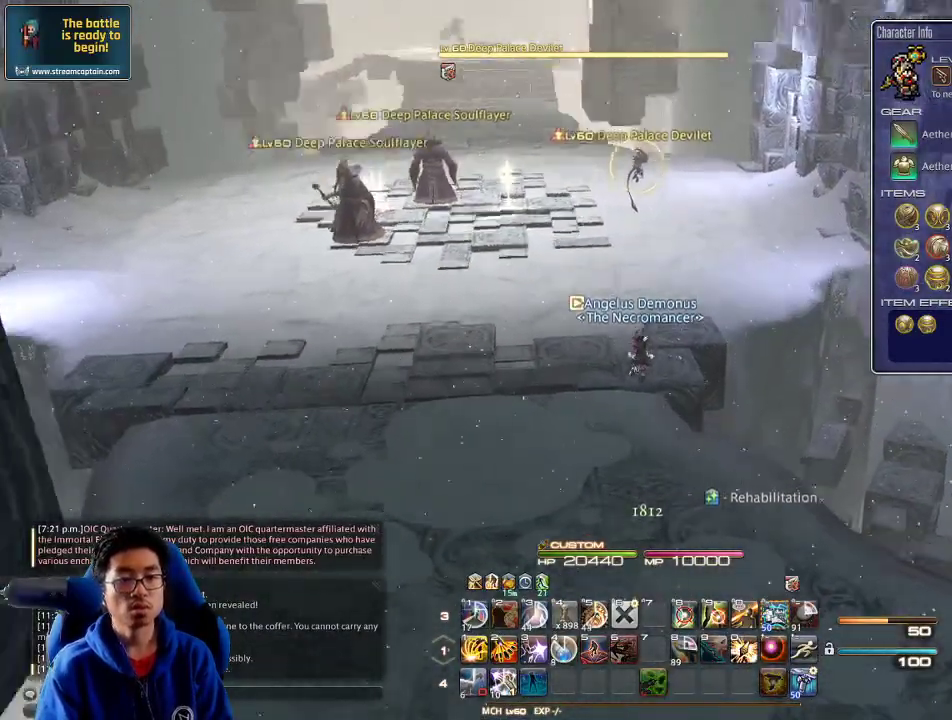
{"keys": ["escape"], "events": [[67, "w", "down"], [100, "lbracket", "up"], [300, "w", "up"], [500, "escape", "down"]]}
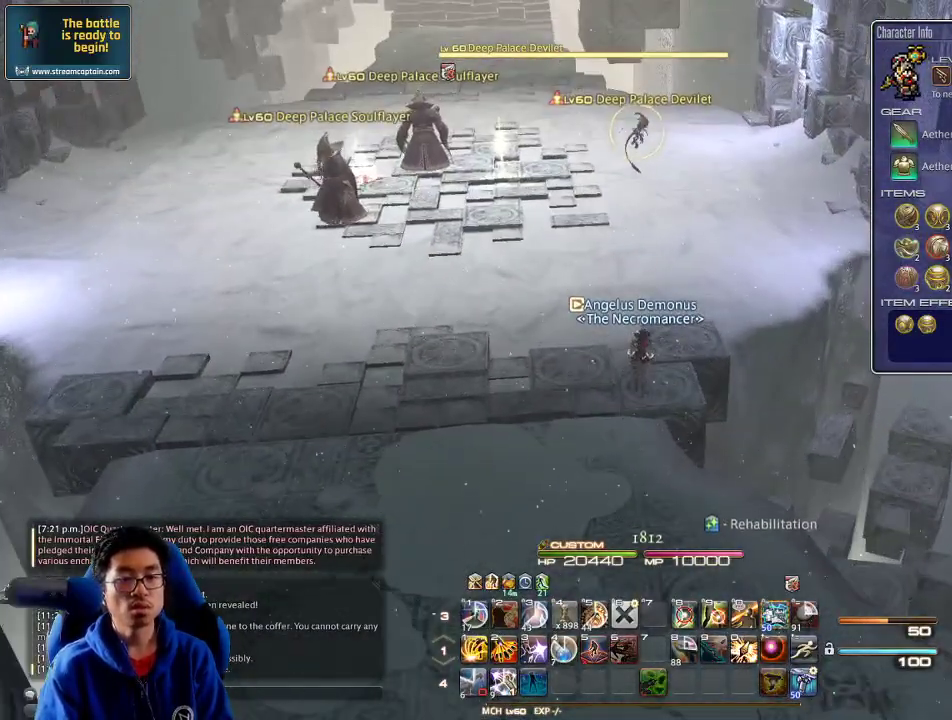
{"keys": [], "events": [[100, "escape", "up"]]}
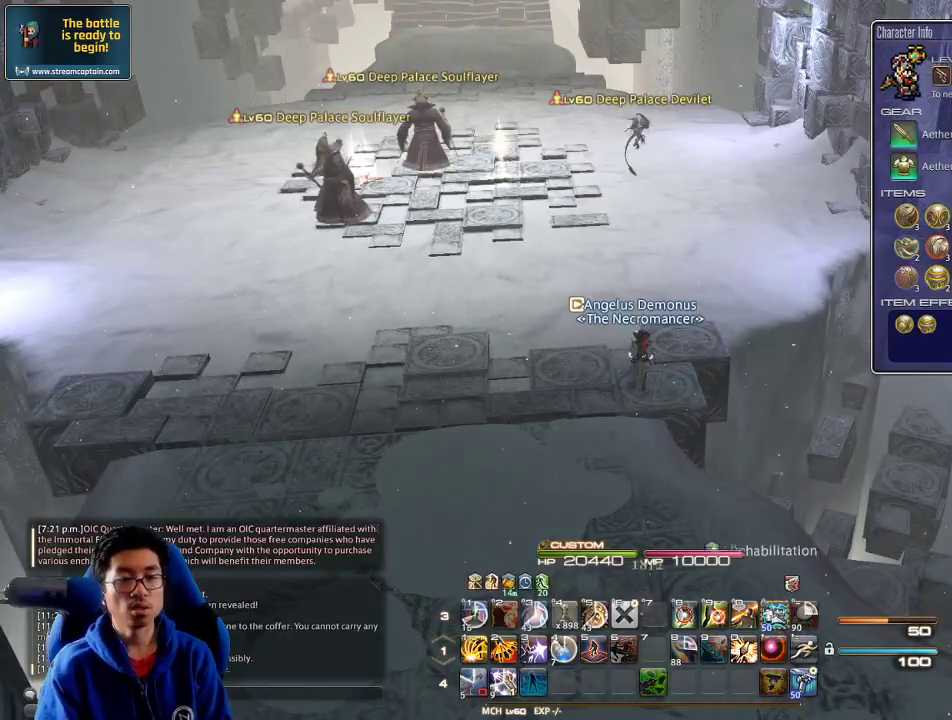
{"keys": ["w"], "events": [[133, "shift_r", "down"], [333, "equals", "down"], [400, "w", "down"], [433, "equals", "up"], [500, "shift_r", "up"]]}
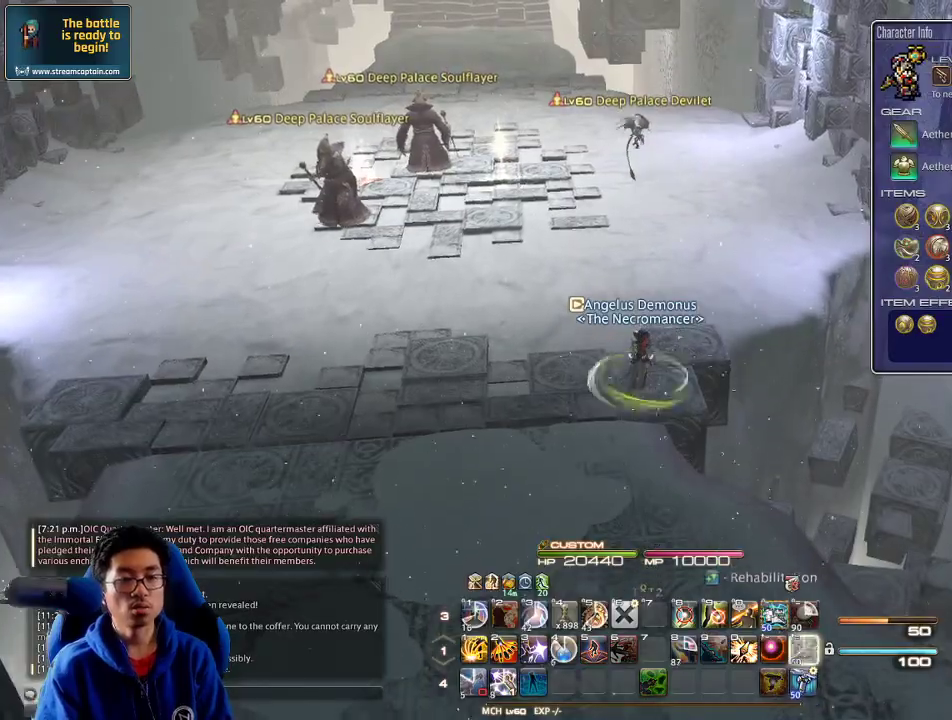
{"keys": ["w"], "events": [[233, "p", "down"], [333, "p", "up"]]}
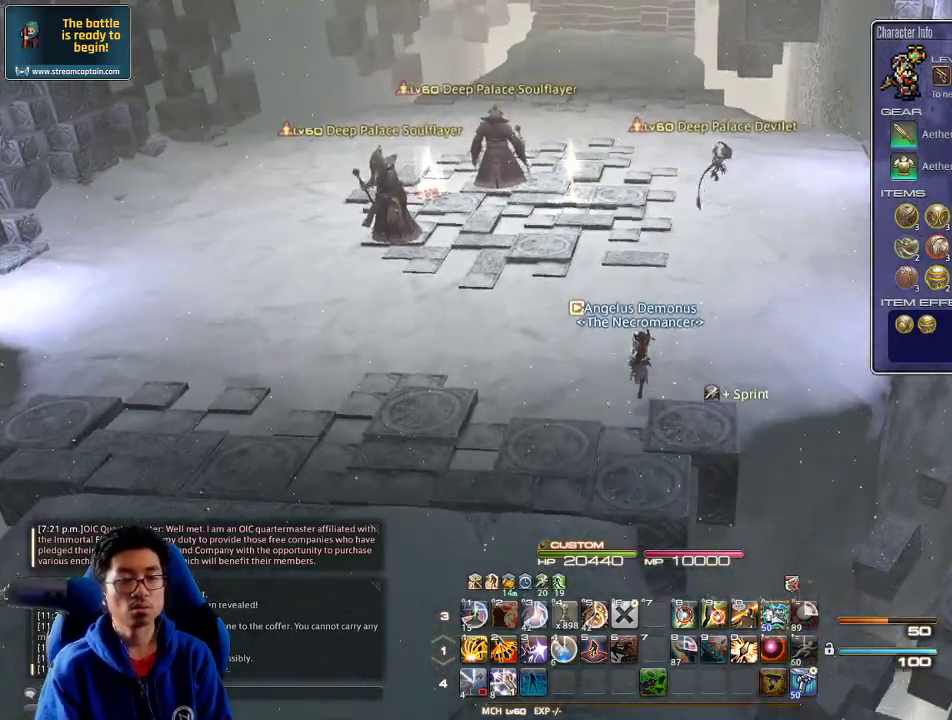
{"keys": ["s"], "events": [[467, "w", "up"], [500, "s", "down"]]}
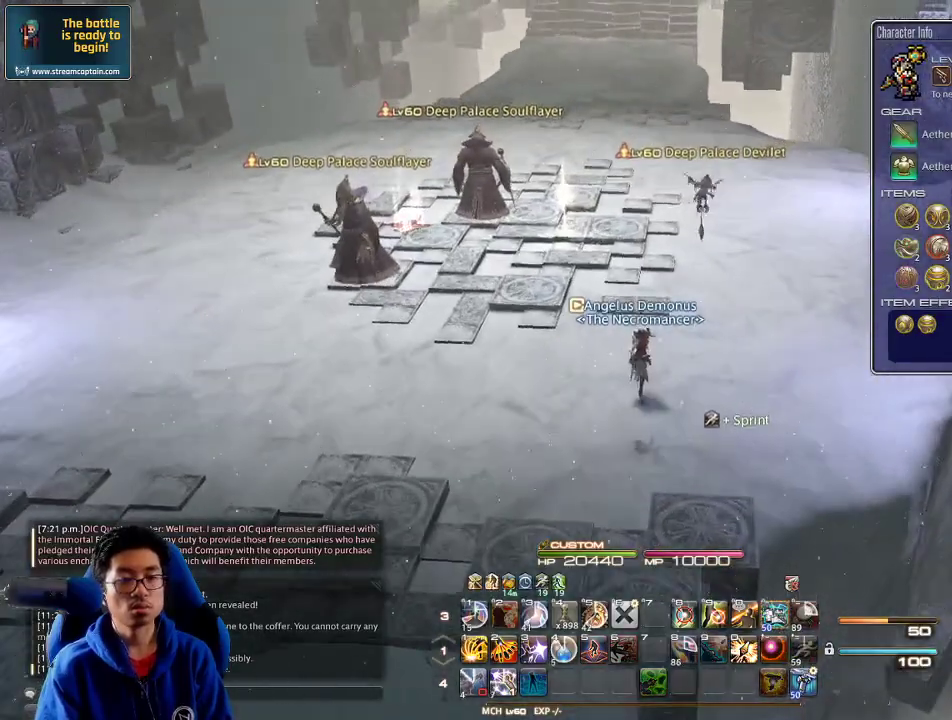
{"keys": ["d", "w"], "events": [[167, "d", "down"], [267, "s", "up"], [500, "w", "down"]]}
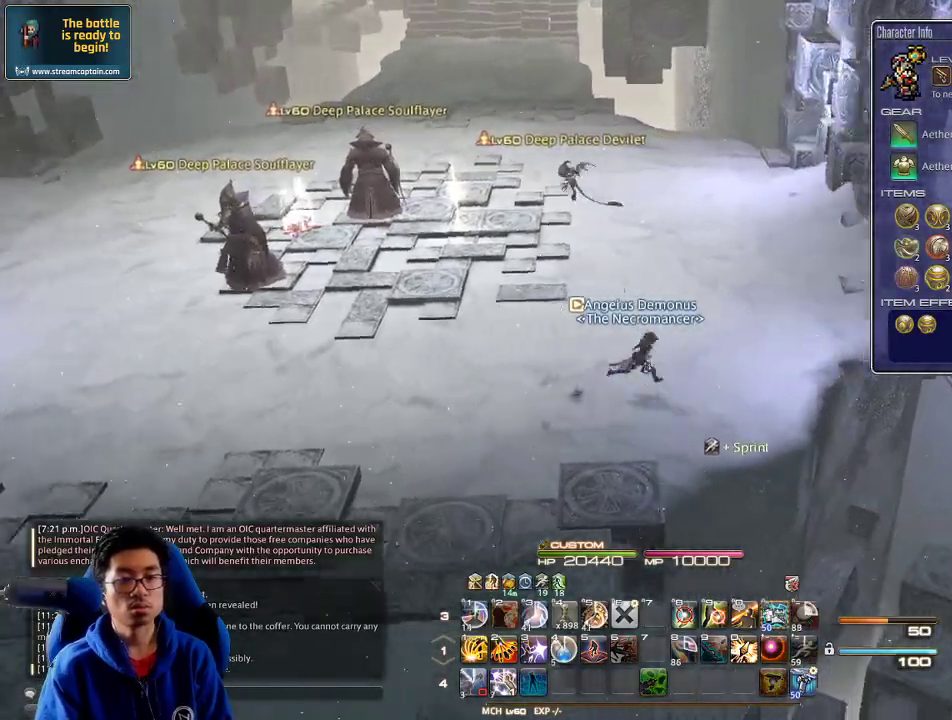
{"keys": ["d", "w"], "events": []}
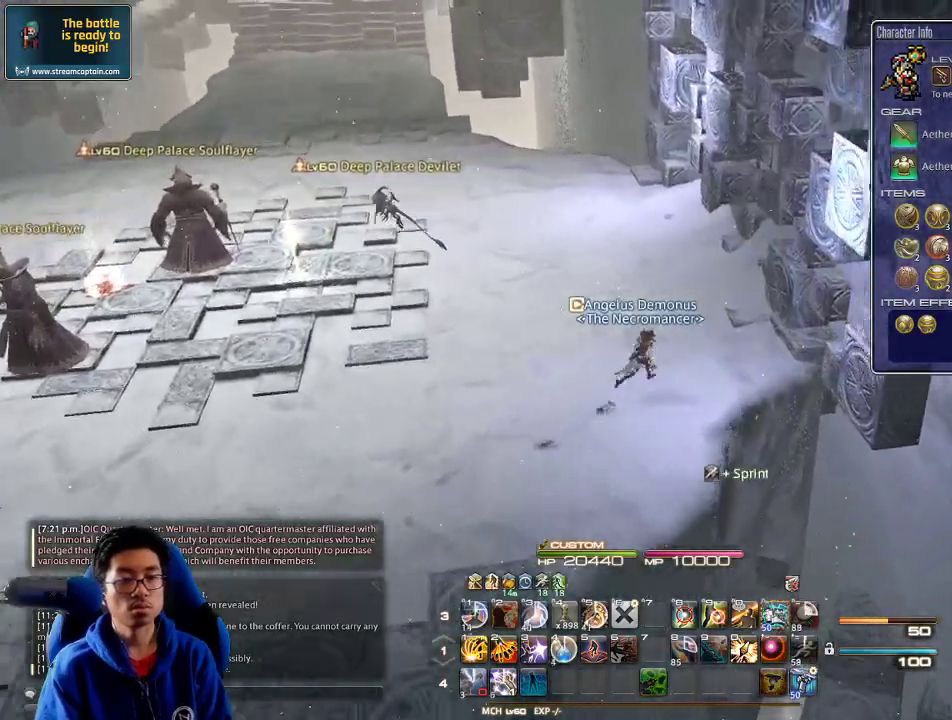
{"keys": ["w"], "events": [[133, "d", "up"]]}
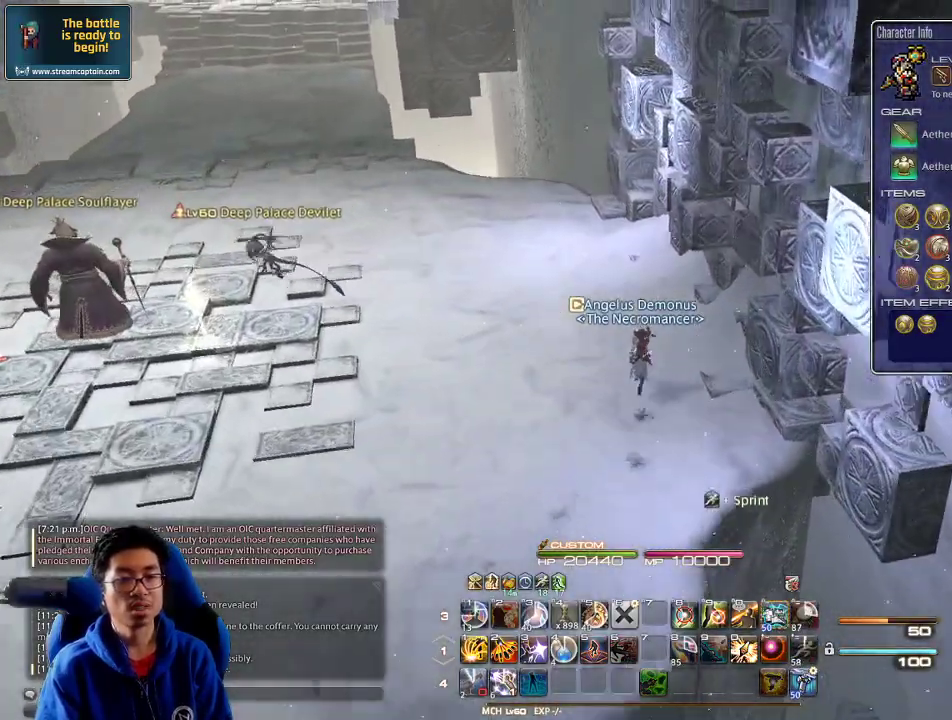
{"keys": ["w"], "events": []}
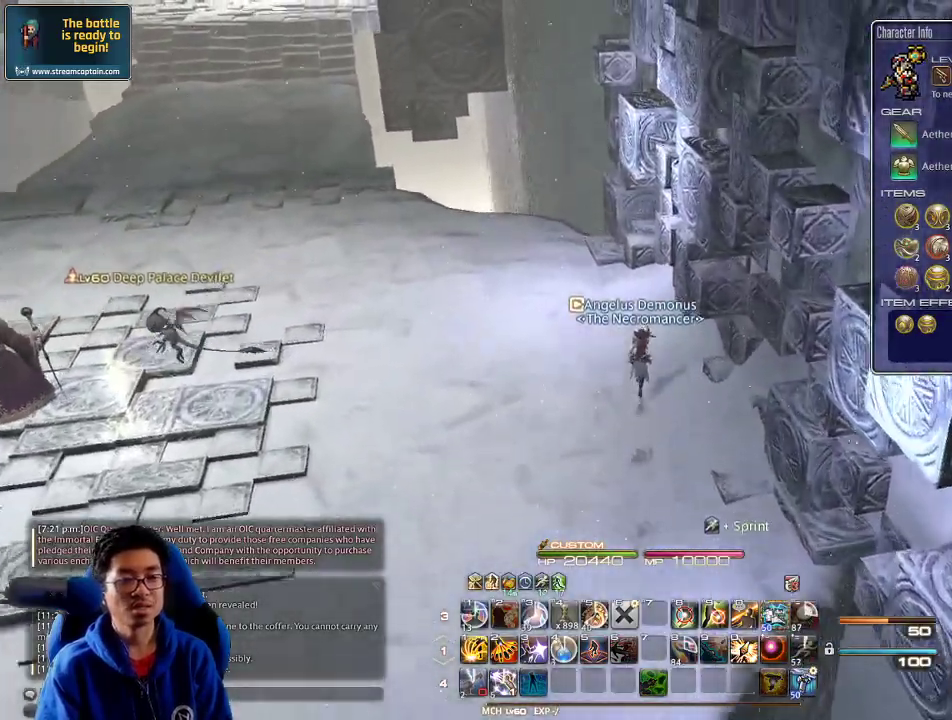
{"keys": ["q", "w"], "events": [[100, "minus", "down"], [167, "minus", "up"], [267, "p", "down"], [367, "p", "up"], [467, "q", "down"]]}
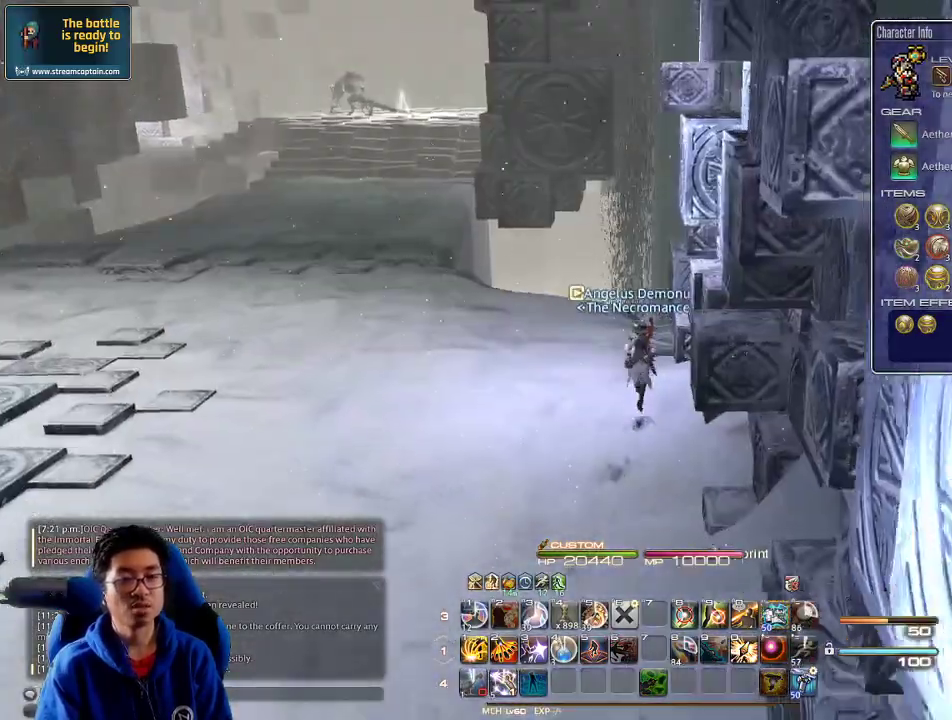
{"keys": ["w"], "events": [[67, "q", "up"], [300, "a", "down"], [433, "a", "up"]]}
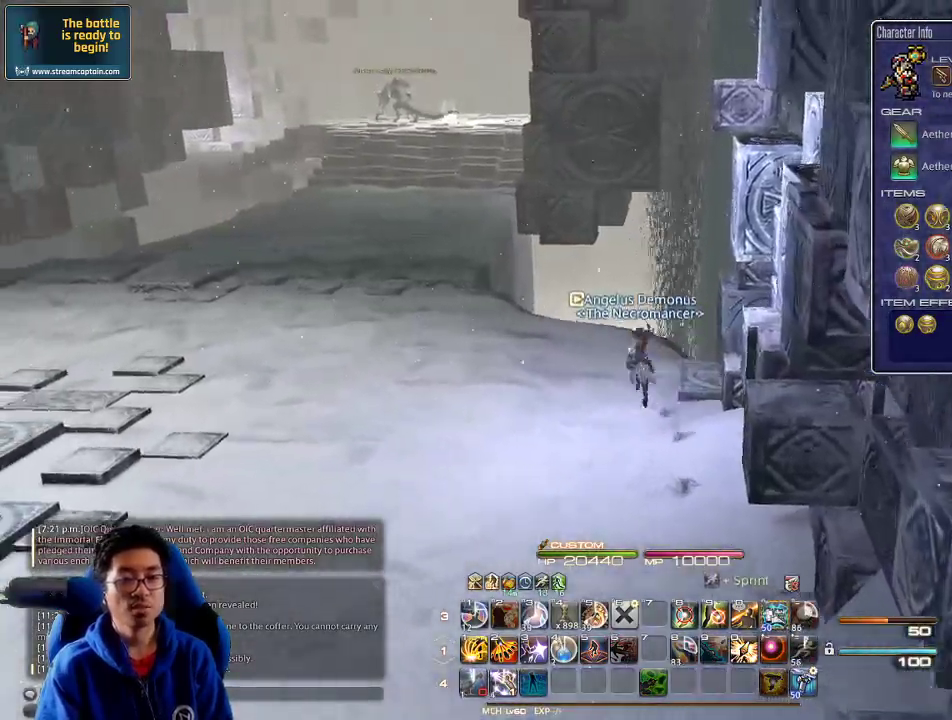
{"keys": ["w"], "events": [[33, "p", "down"], [300, "p", "up"]]}
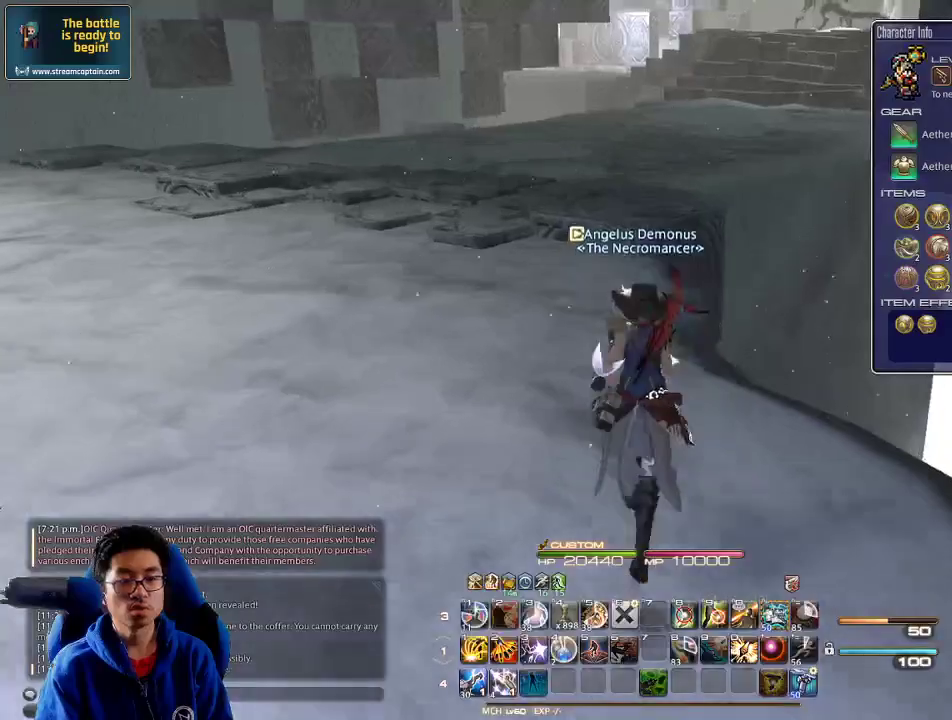
{"keys": ["w"], "events": []}
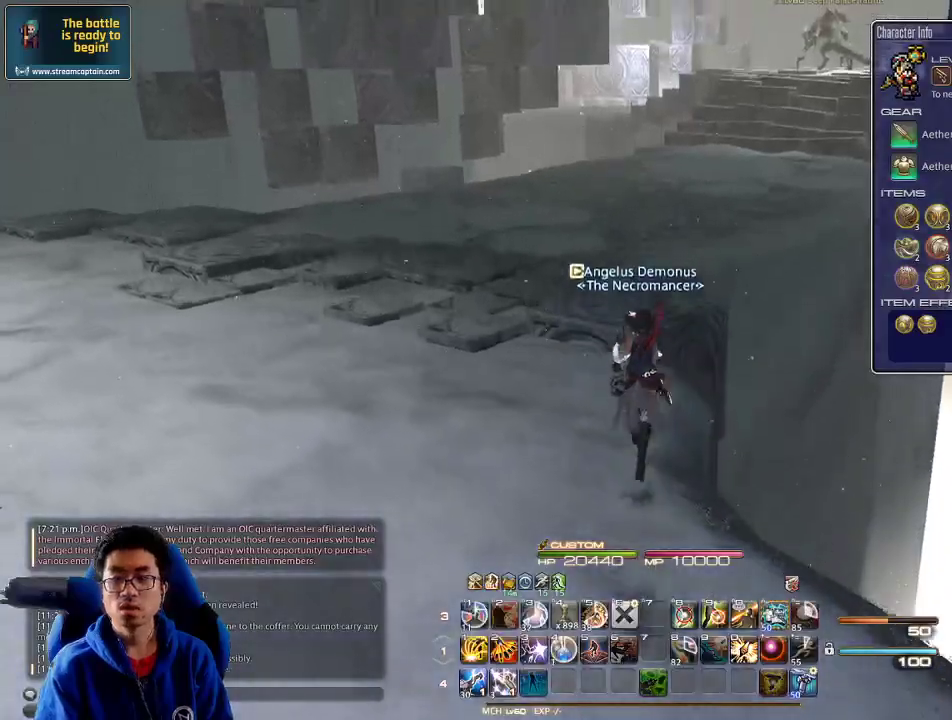
{"keys": ["a", "rbracket", "w"], "events": [[167, "rbracket", "down"], [333, "a", "down"]]}